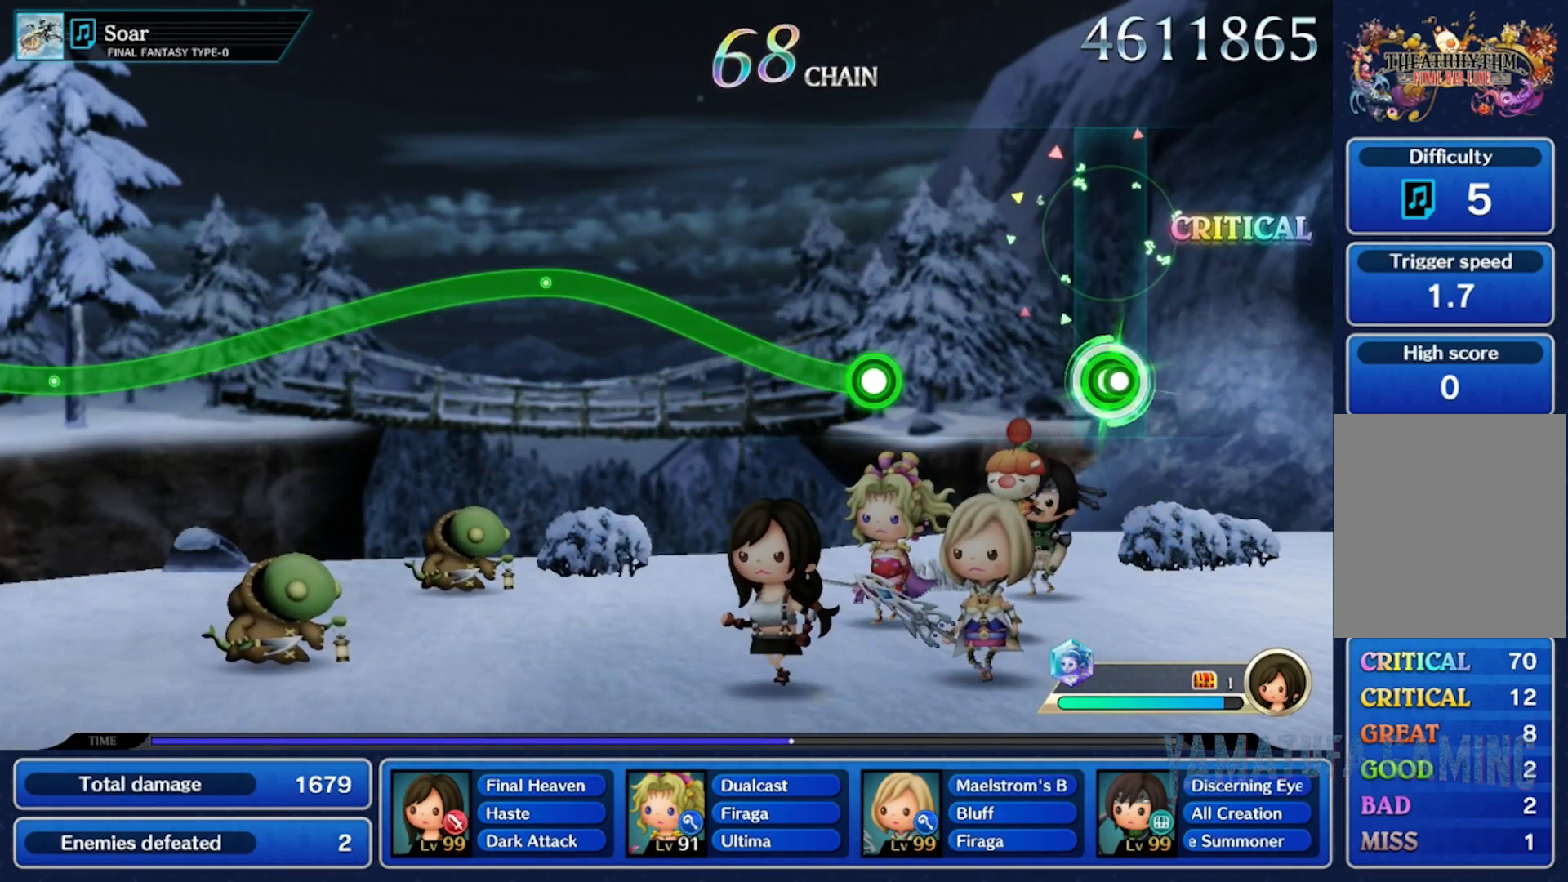
Gameplay with a controller (Nintendo layout); each line is a JSON object with the inputs held at the frame after it (dt_ms = milliseconds from this image to that frame). "events" lists button and stick changes between this image and that frame as [ms after this image, input, new state], when the widget could be followed in between. Not read: L2 L3 R2 R3 SELECT START.
{"dt_ms": 1000, "buttons": [], "left_stick": "down", "right_stick": "center"}
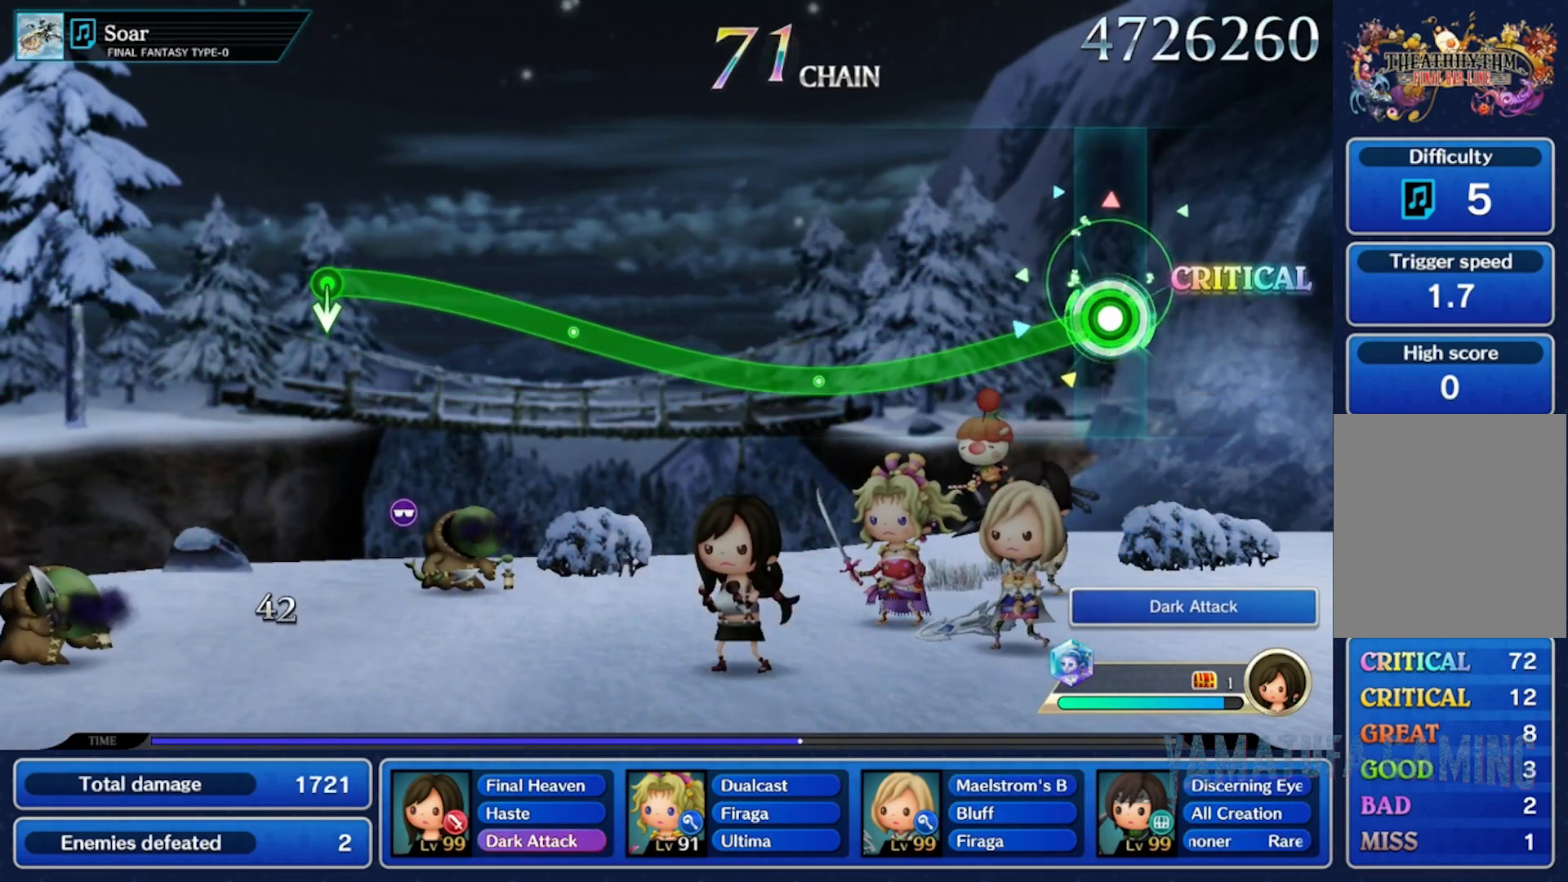
{"dt_ms": 500, "buttons": [], "left_stick": "down", "right_stick": "center", "events": []}
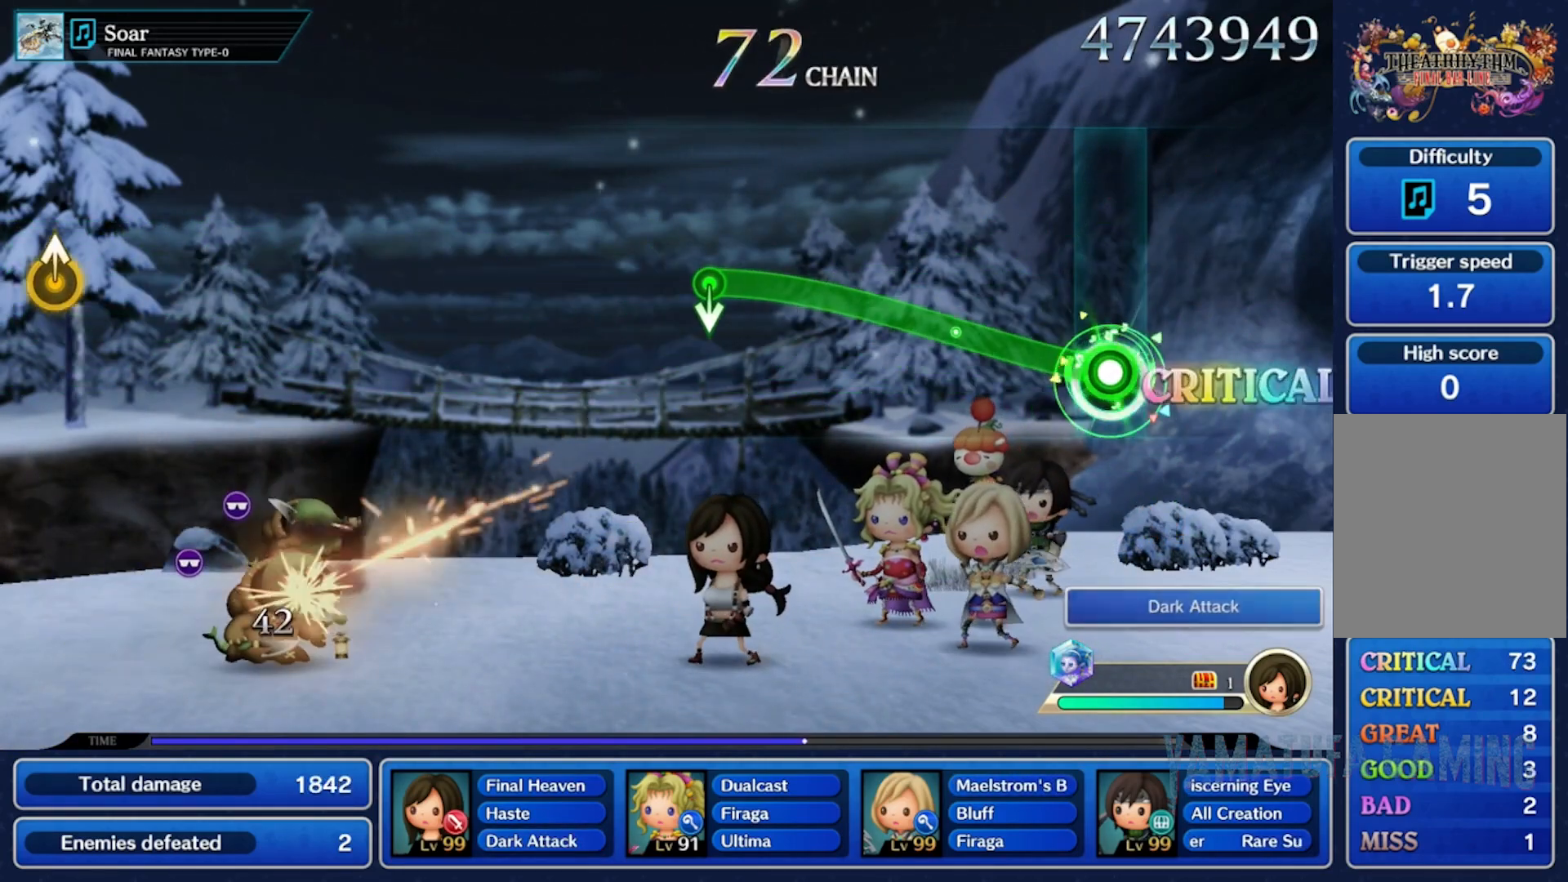
{"dt_ms": 500, "buttons": [], "left_stick": "up", "right_stick": "center", "events": [[17, "left_stick", "center"], [233, "left_stick", "up"]]}
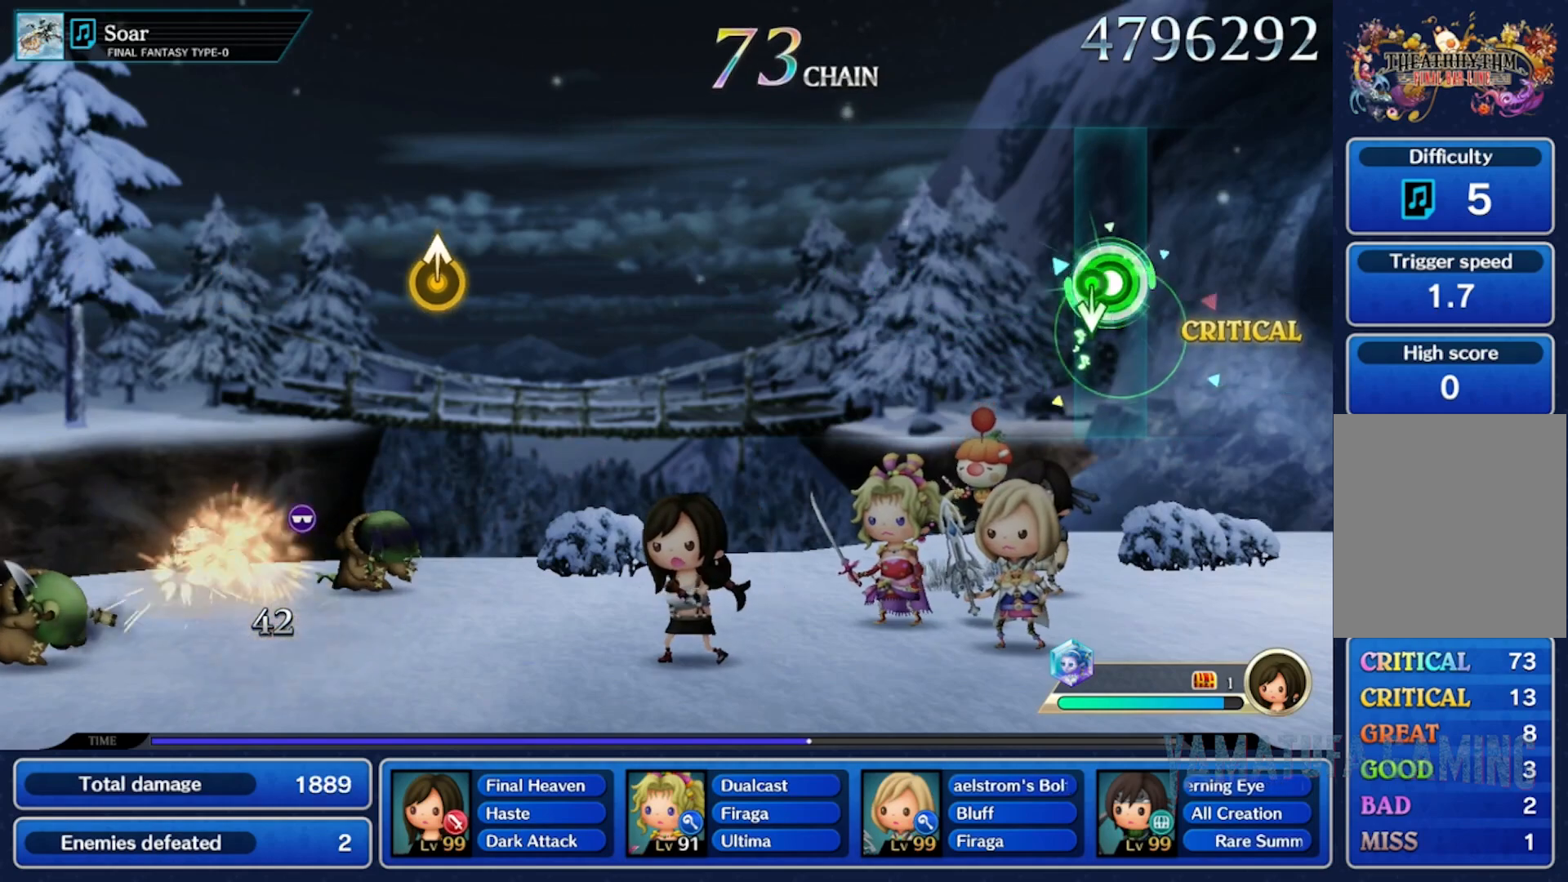
{"dt_ms": 500, "buttons": [], "left_stick": "center", "right_stick": "center", "events": [[83, "right_stick", "down"], [117, "left_stick", "center"], [250, "right_stick", "center"]]}
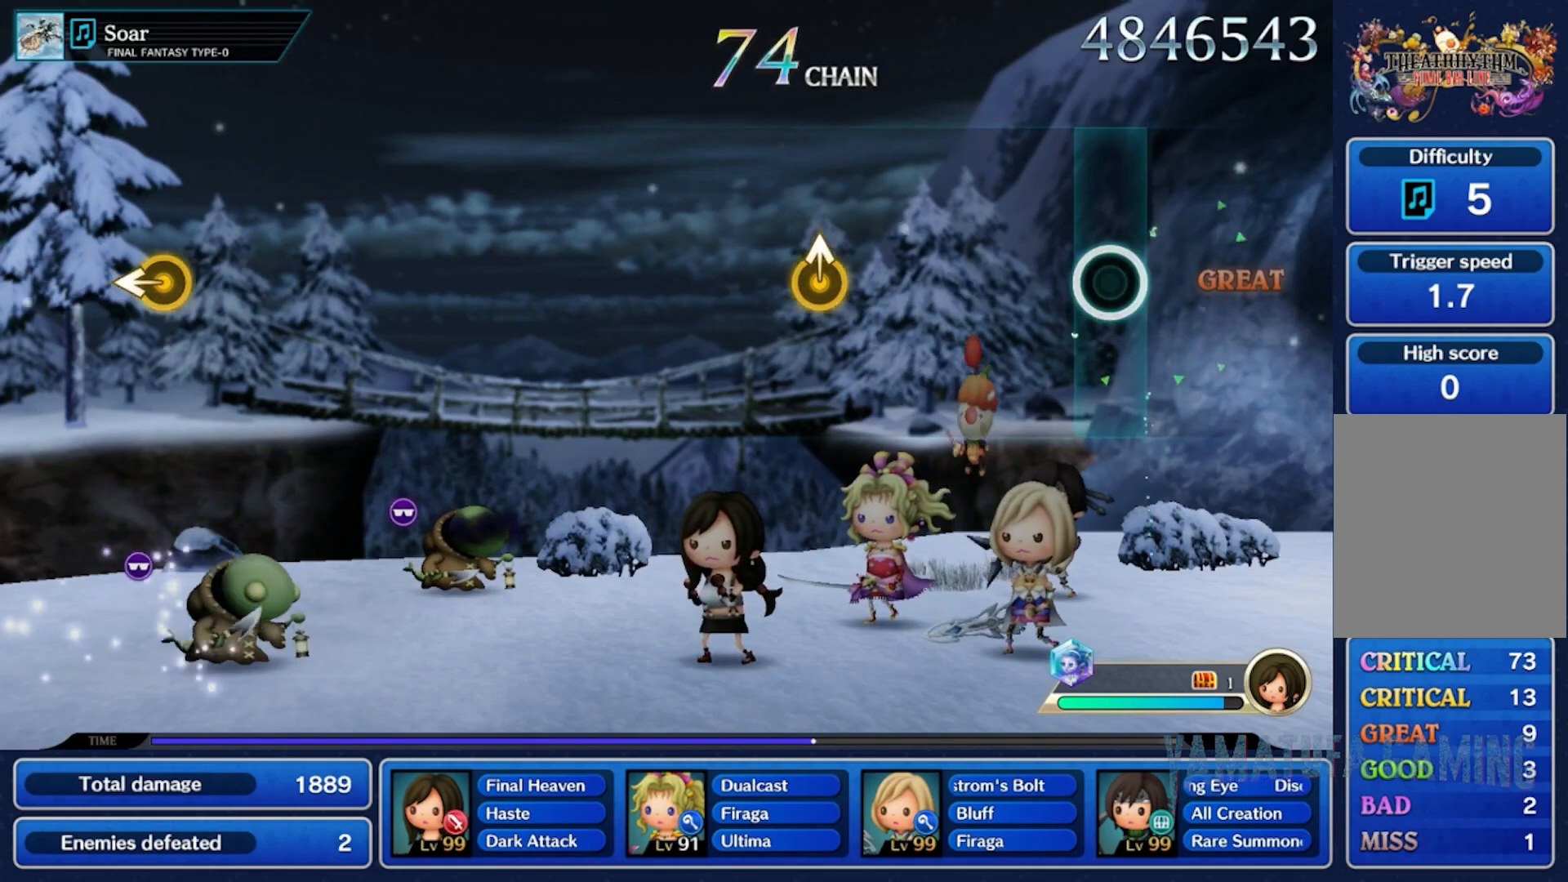
{"dt_ms": 500, "buttons": [], "left_stick": "center", "right_stick": "up", "events": [[383, "right_stick", "up"]]}
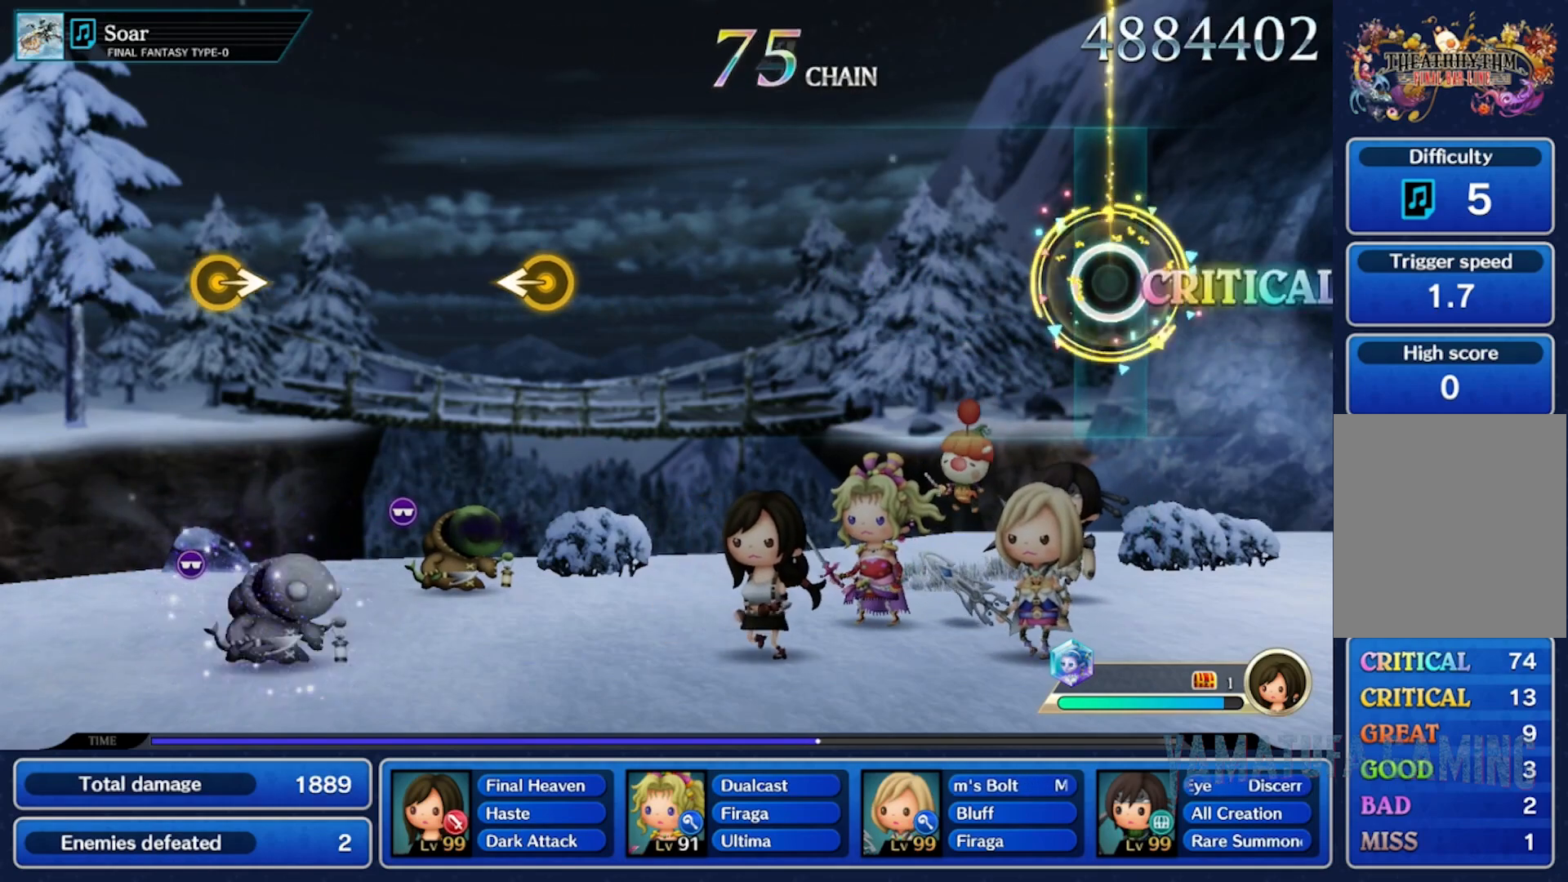
{"dt_ms": 500, "buttons": [], "left_stick": "center", "right_stick": "center", "events": [[117, "right_stick", "center"]]}
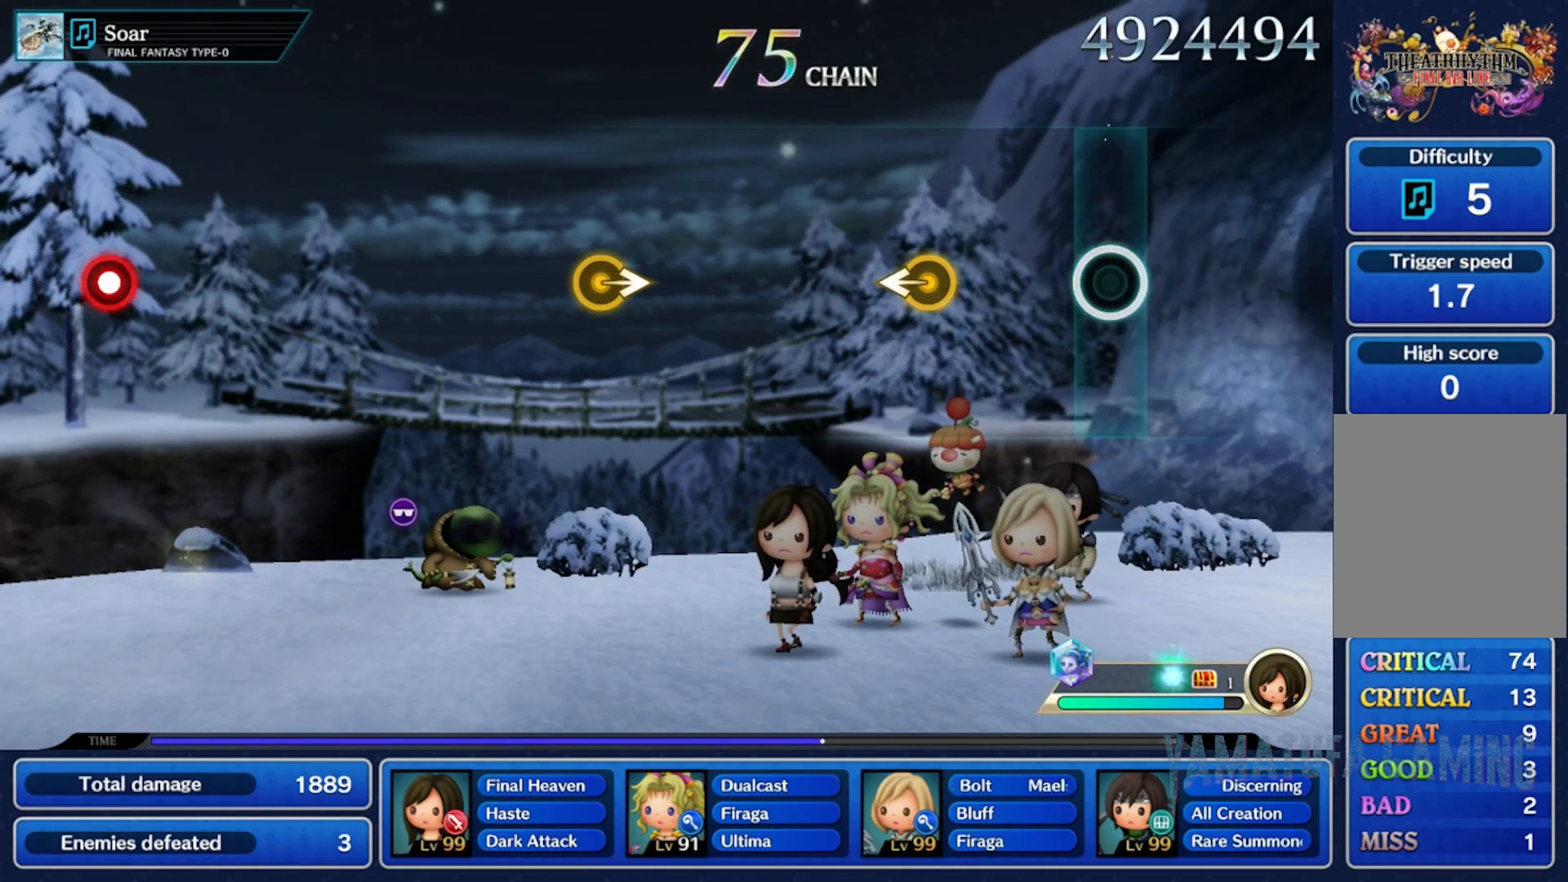
{"dt_ms": 500, "buttons": [], "left_stick": "center", "right_stick": "center", "events": [[250, "left_stick", "left"], [417, "left_stick", "center"]]}
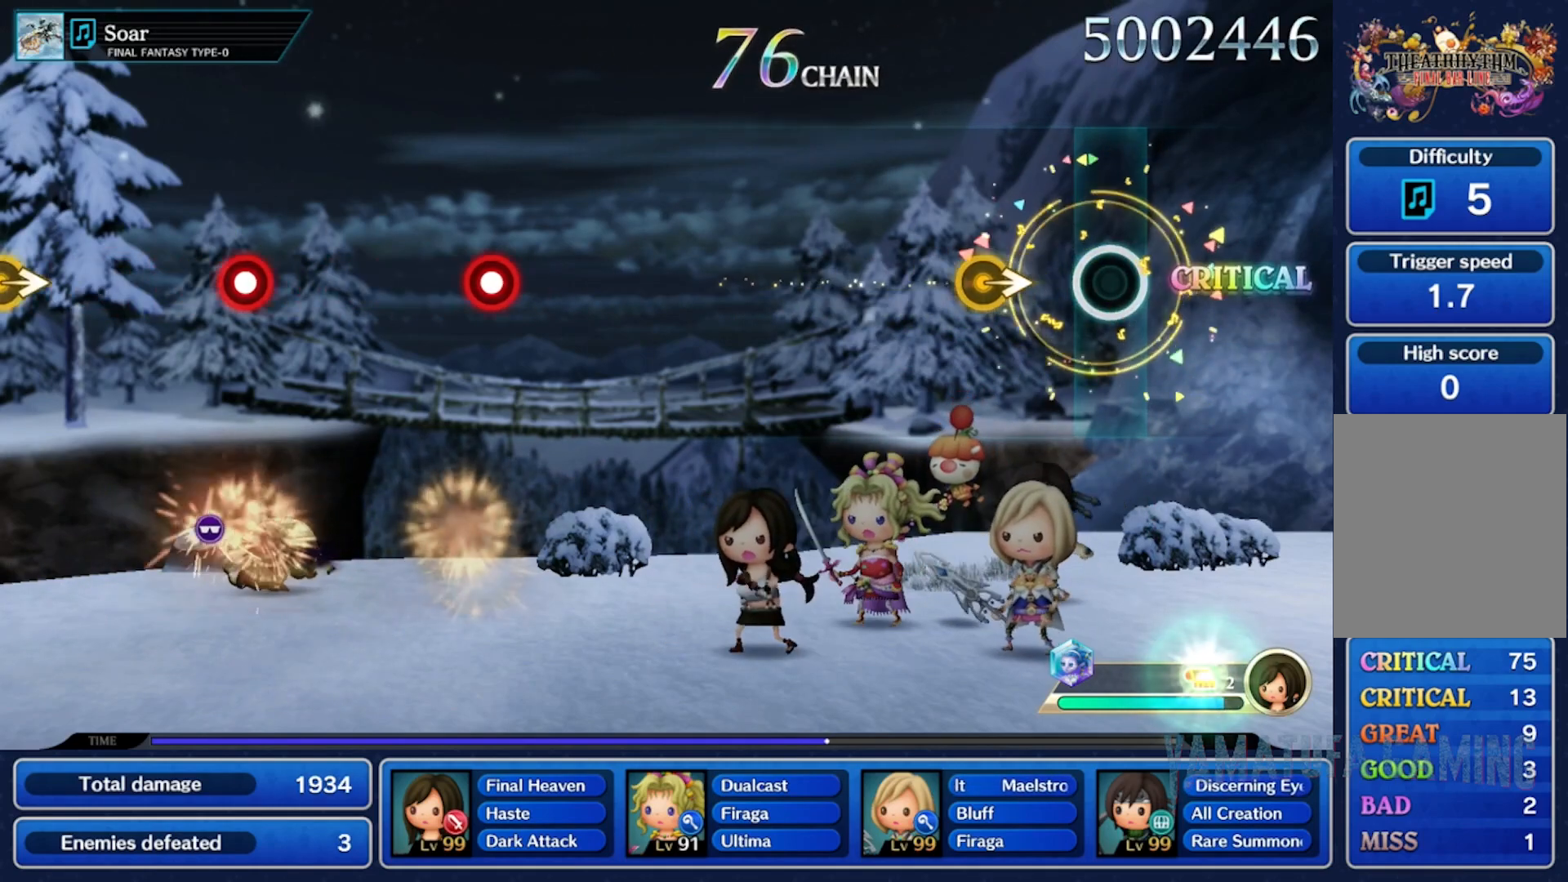
{"dt_ms": 500, "buttons": [], "left_stick": "center", "right_stick": "center", "events": [[133, "left_stick", "right"], [300, "left_stick", "center"]]}
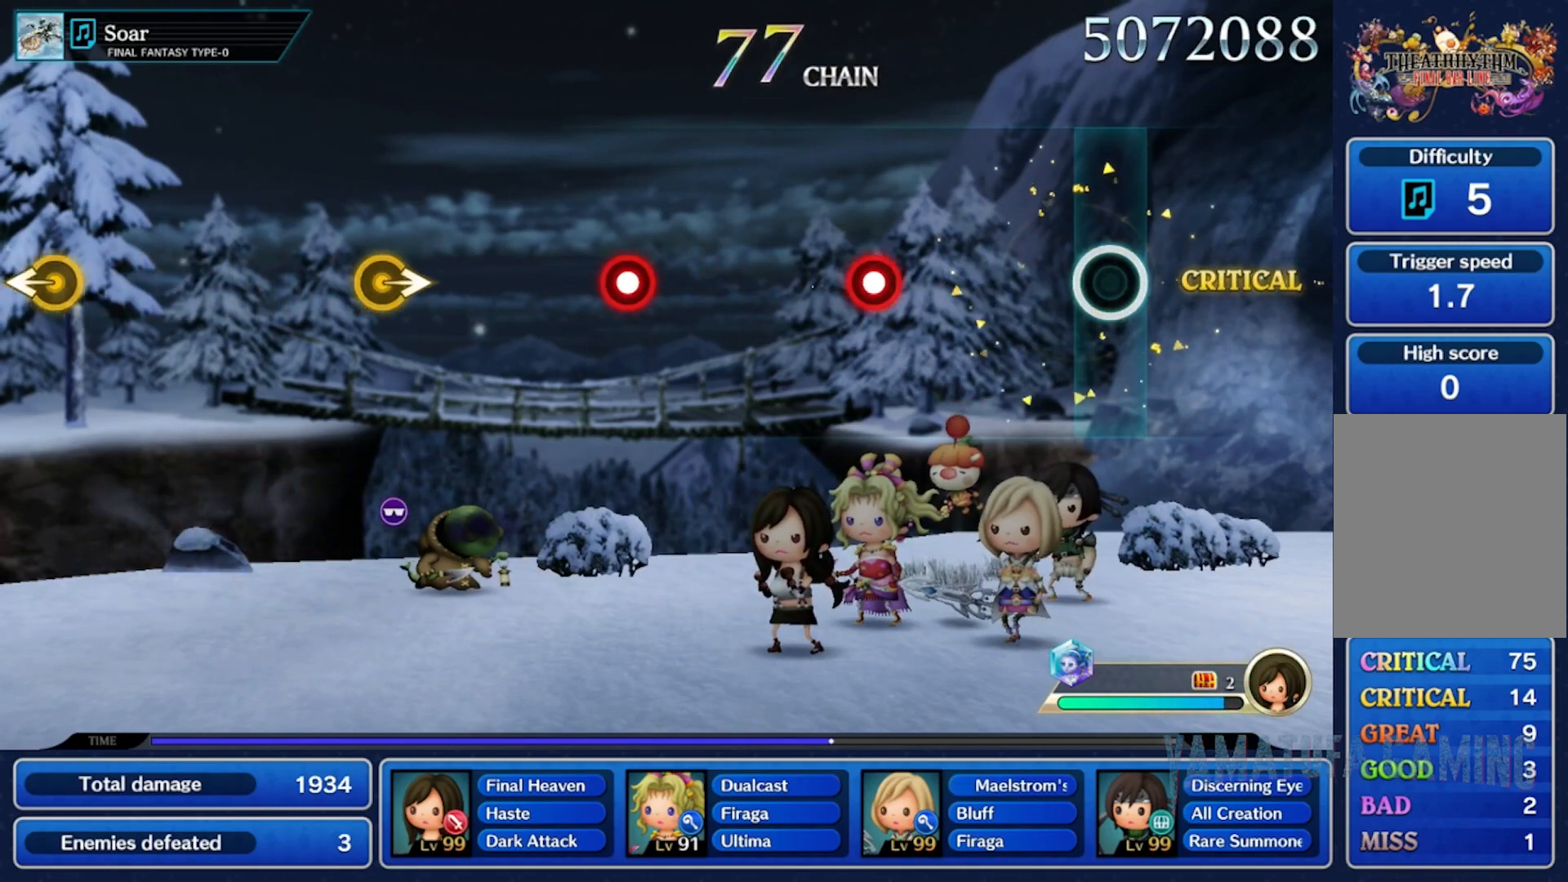
{"dt_ms": 500, "buttons": [], "left_stick": "center", "right_stick": "center", "events": []}
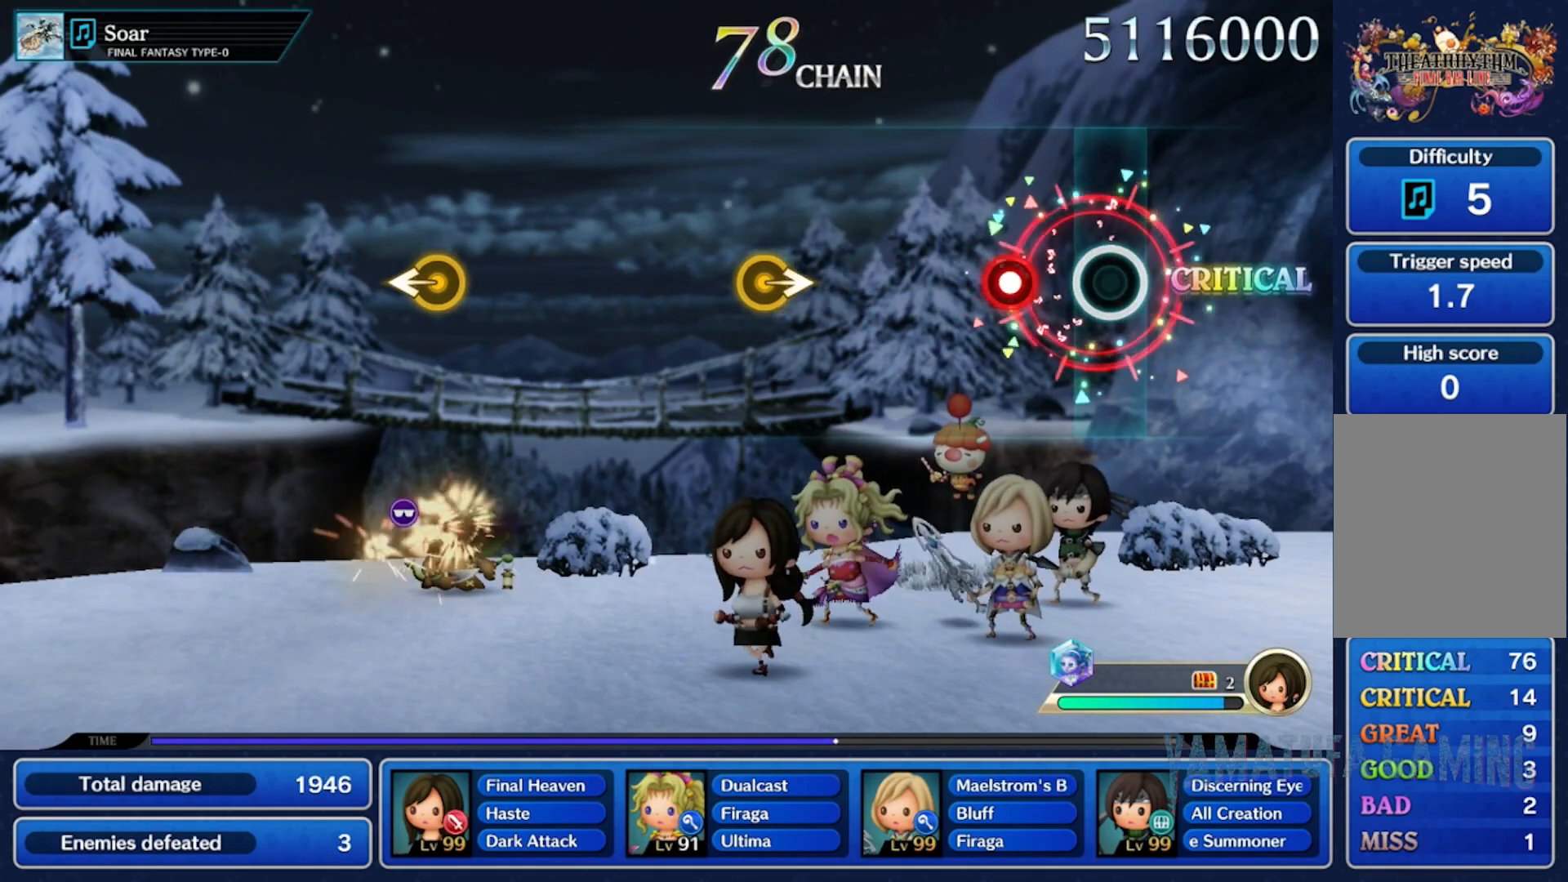
{"dt_ms": 500, "buttons": [], "left_stick": "right", "right_stick": "center", "events": [[467, "left_stick", "right"]]}
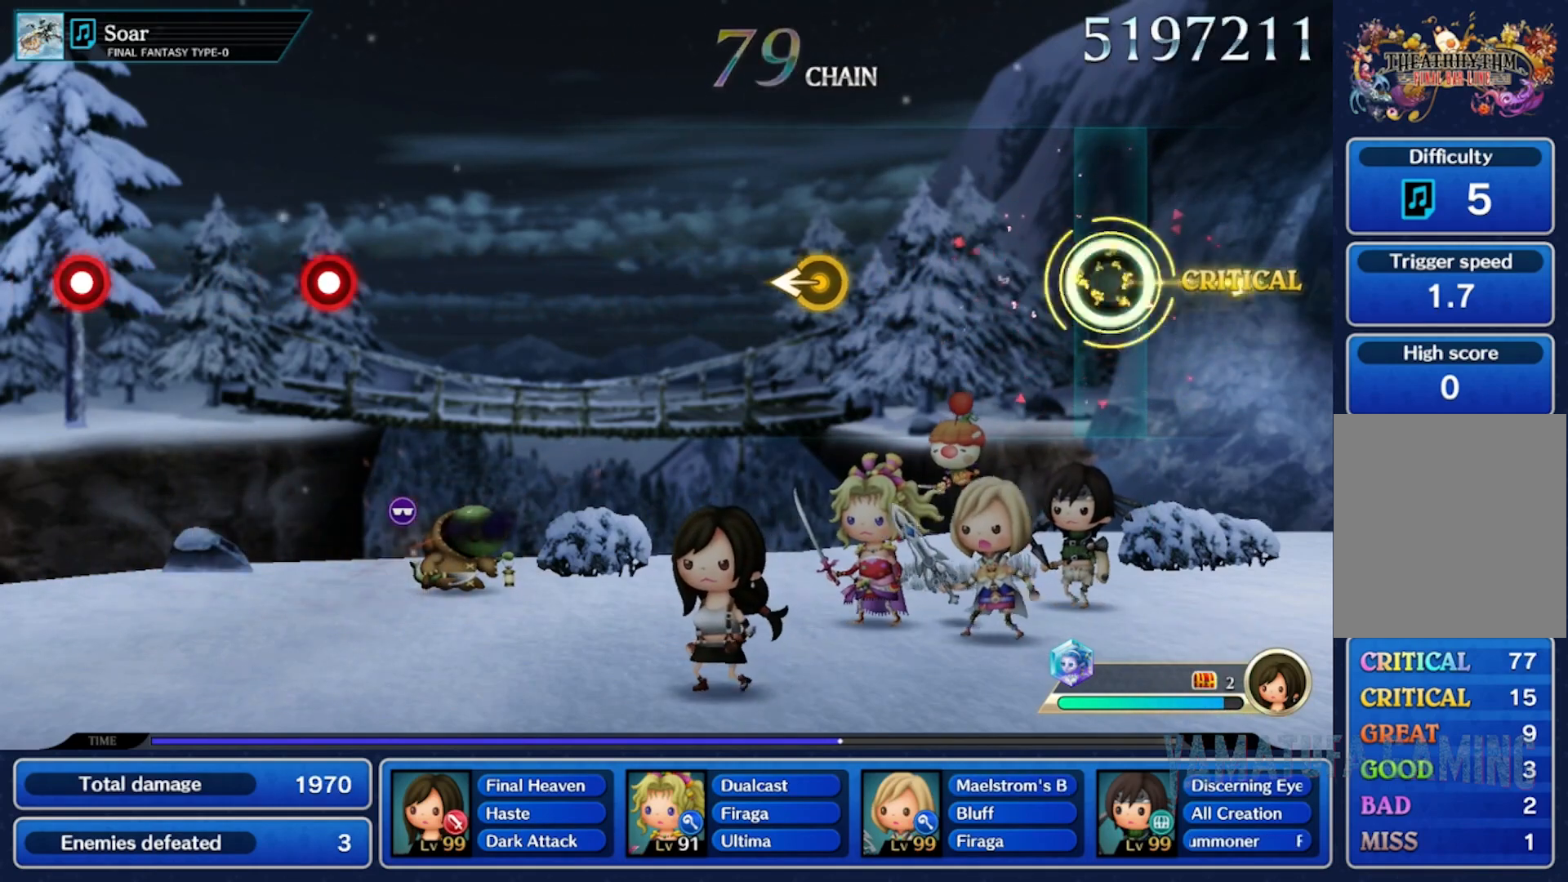
{"dt_ms": 500, "buttons": [], "left_stick": "center", "right_stick": "center", "events": [[133, "left_stick", "center"], [350, "left_stick", "left"], [500, "left_stick", "center"]]}
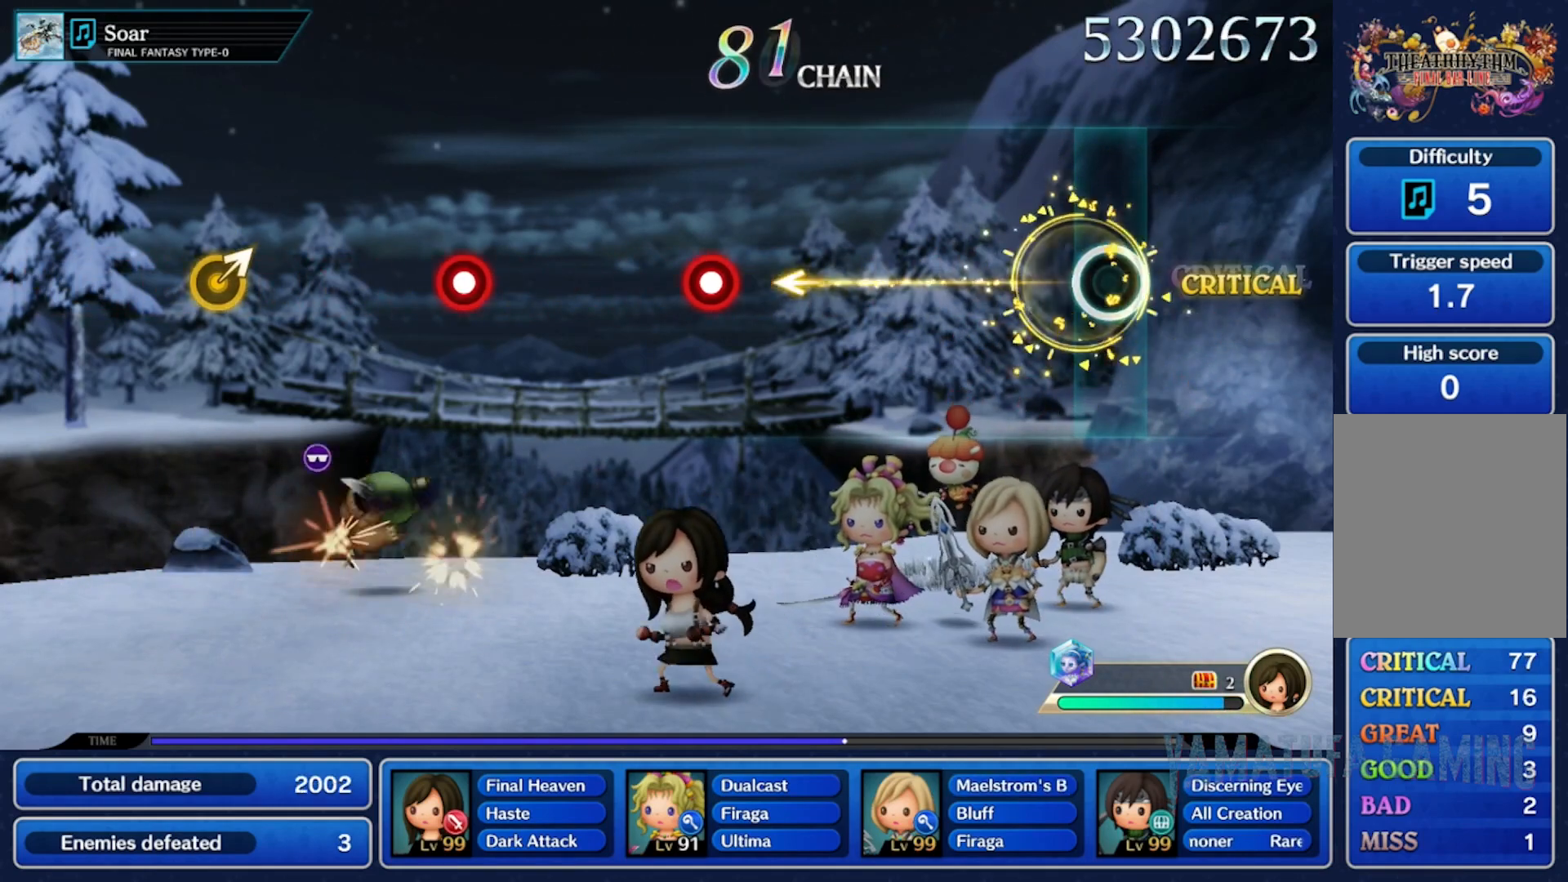
{"dt_ms": 500, "buttons": [], "left_stick": "center", "right_stick": "center", "events": []}
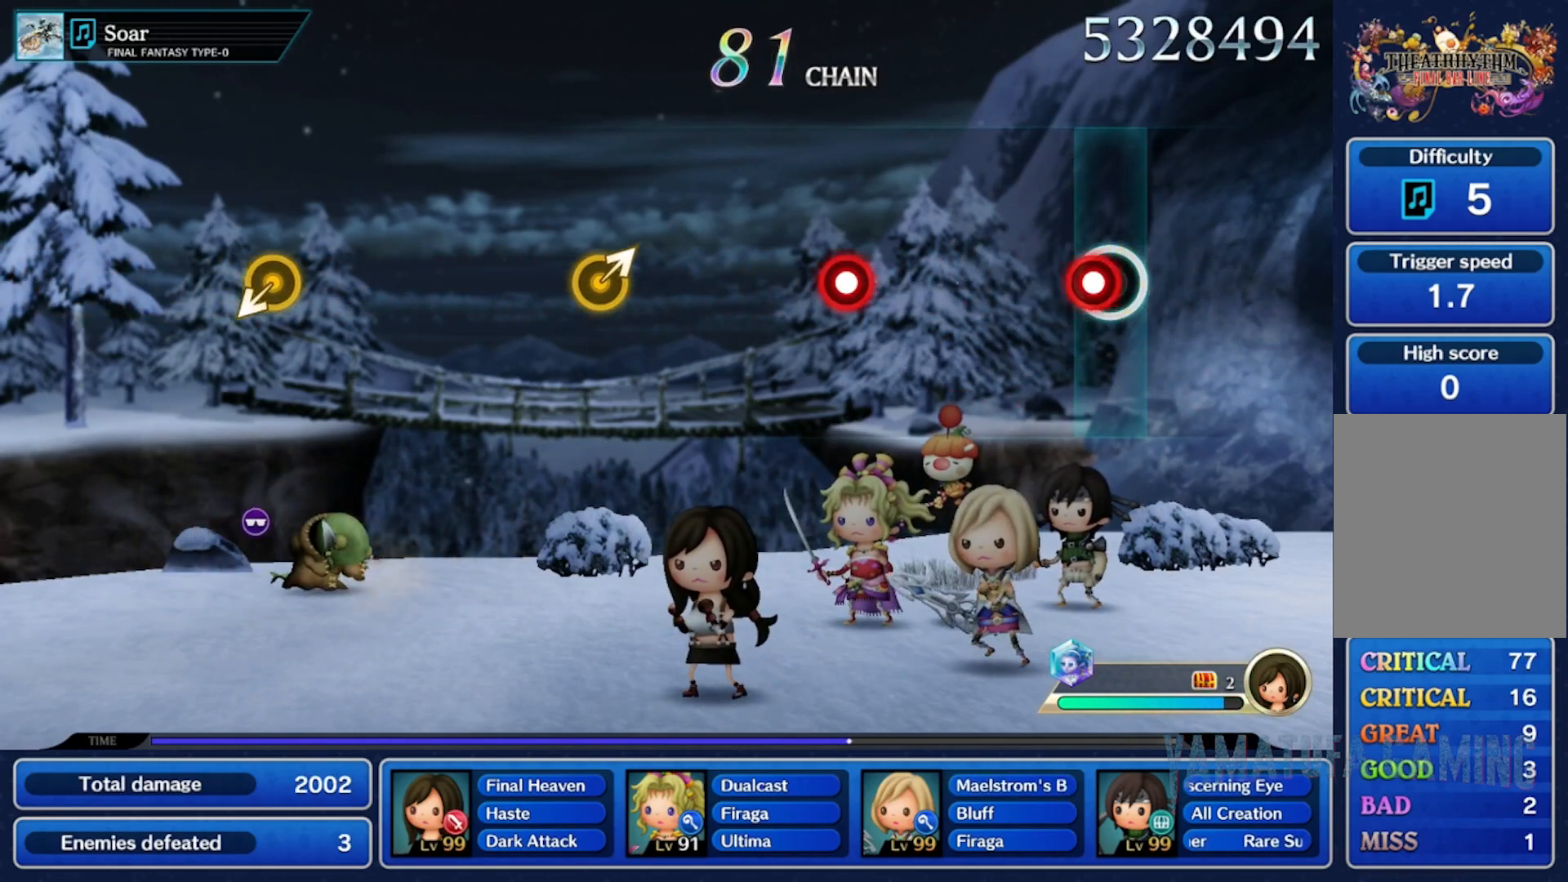
{"dt_ms": 500, "buttons": [], "left_stick": "center", "right_stick": "center", "events": []}
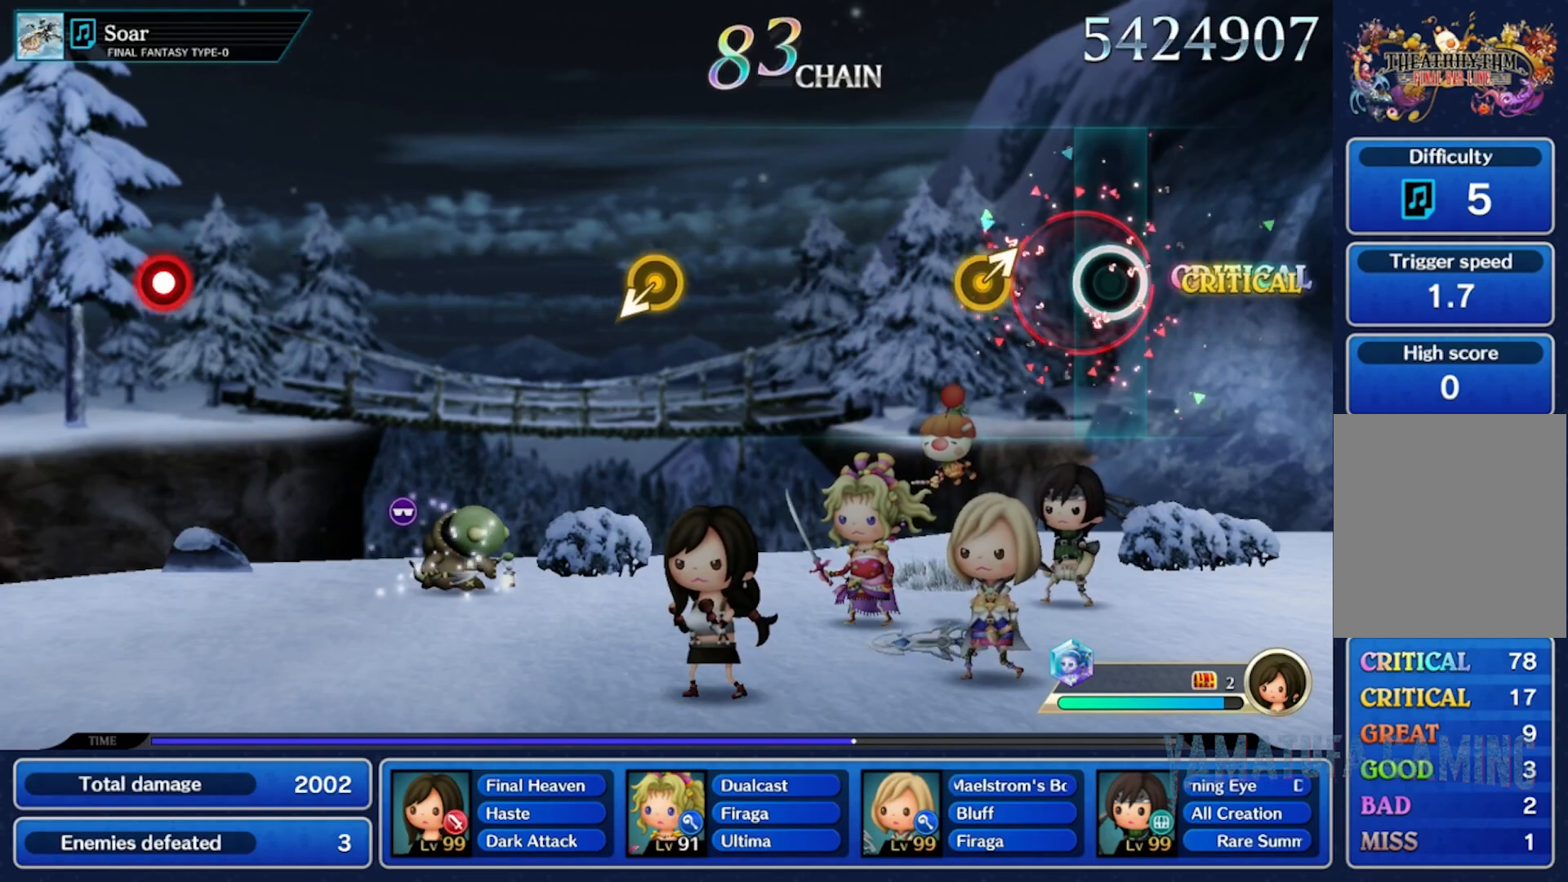
{"dt_ms": 500, "buttons": [], "left_stick": "center", "right_stick": "center"}
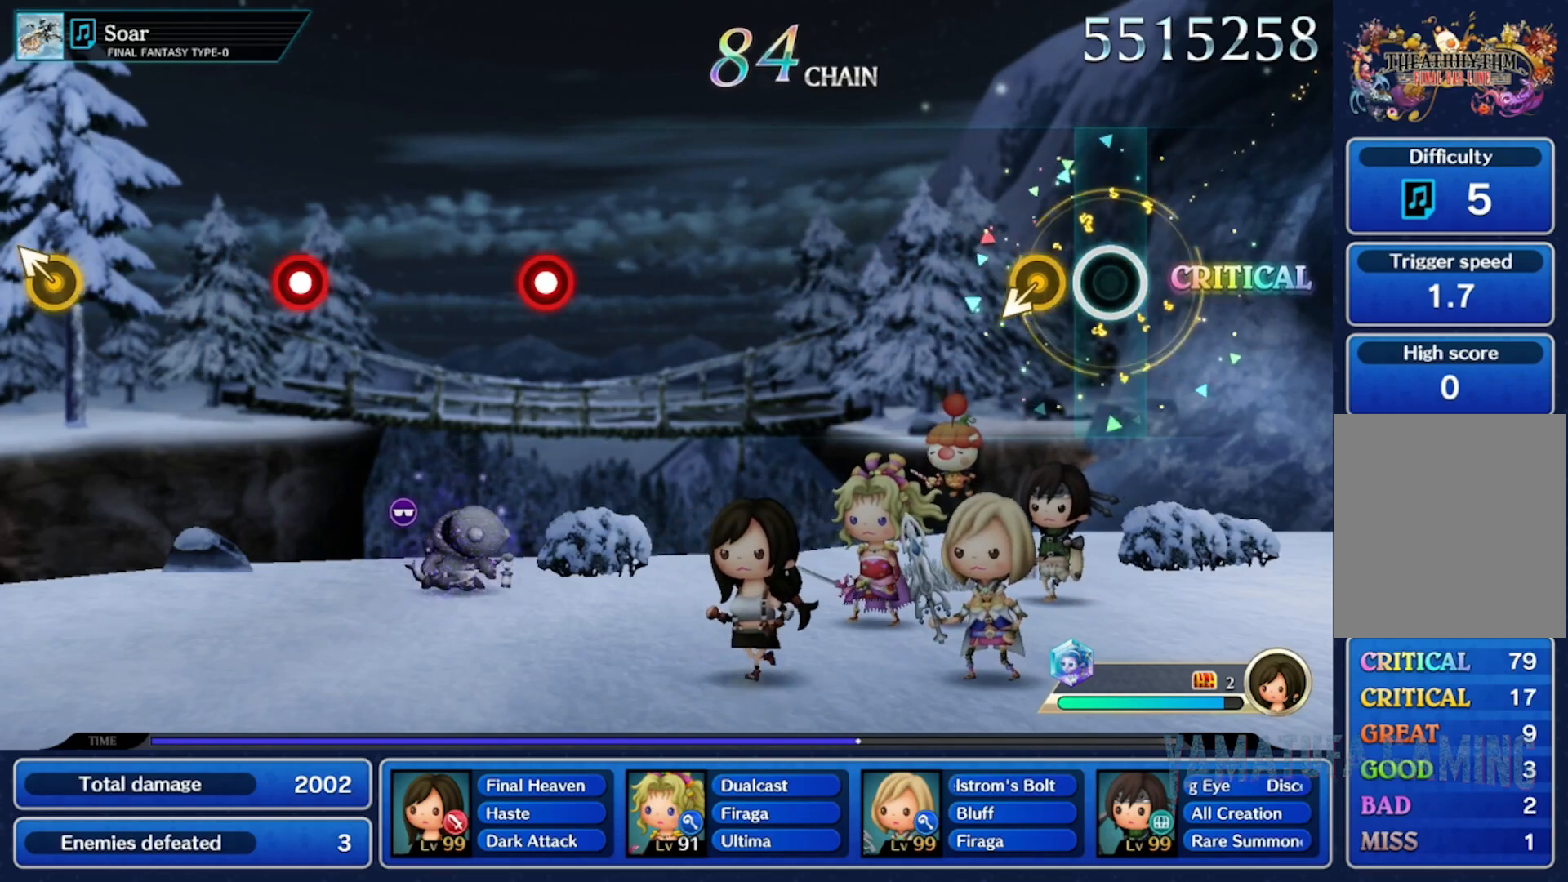
{"dt_ms": 500, "buttons": [], "left_stick": "center", "right_stick": "center", "events": [[83, "left_stick", "down"], [283, "left_stick", "center"]]}
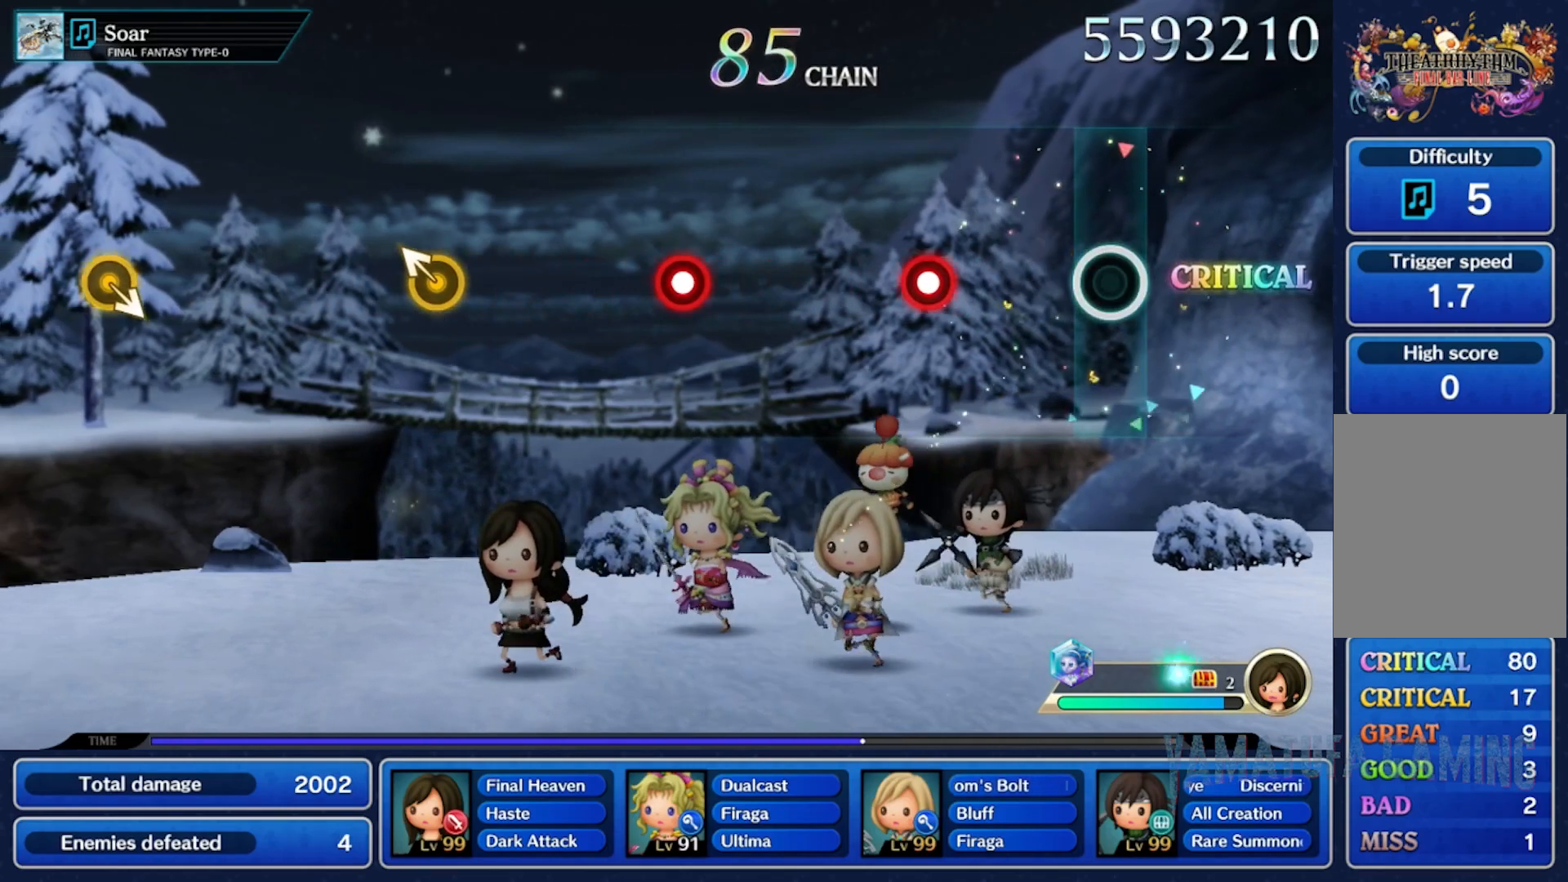
{"dt_ms": 500, "buttons": [], "left_stick": "center", "right_stick": "center", "events": []}
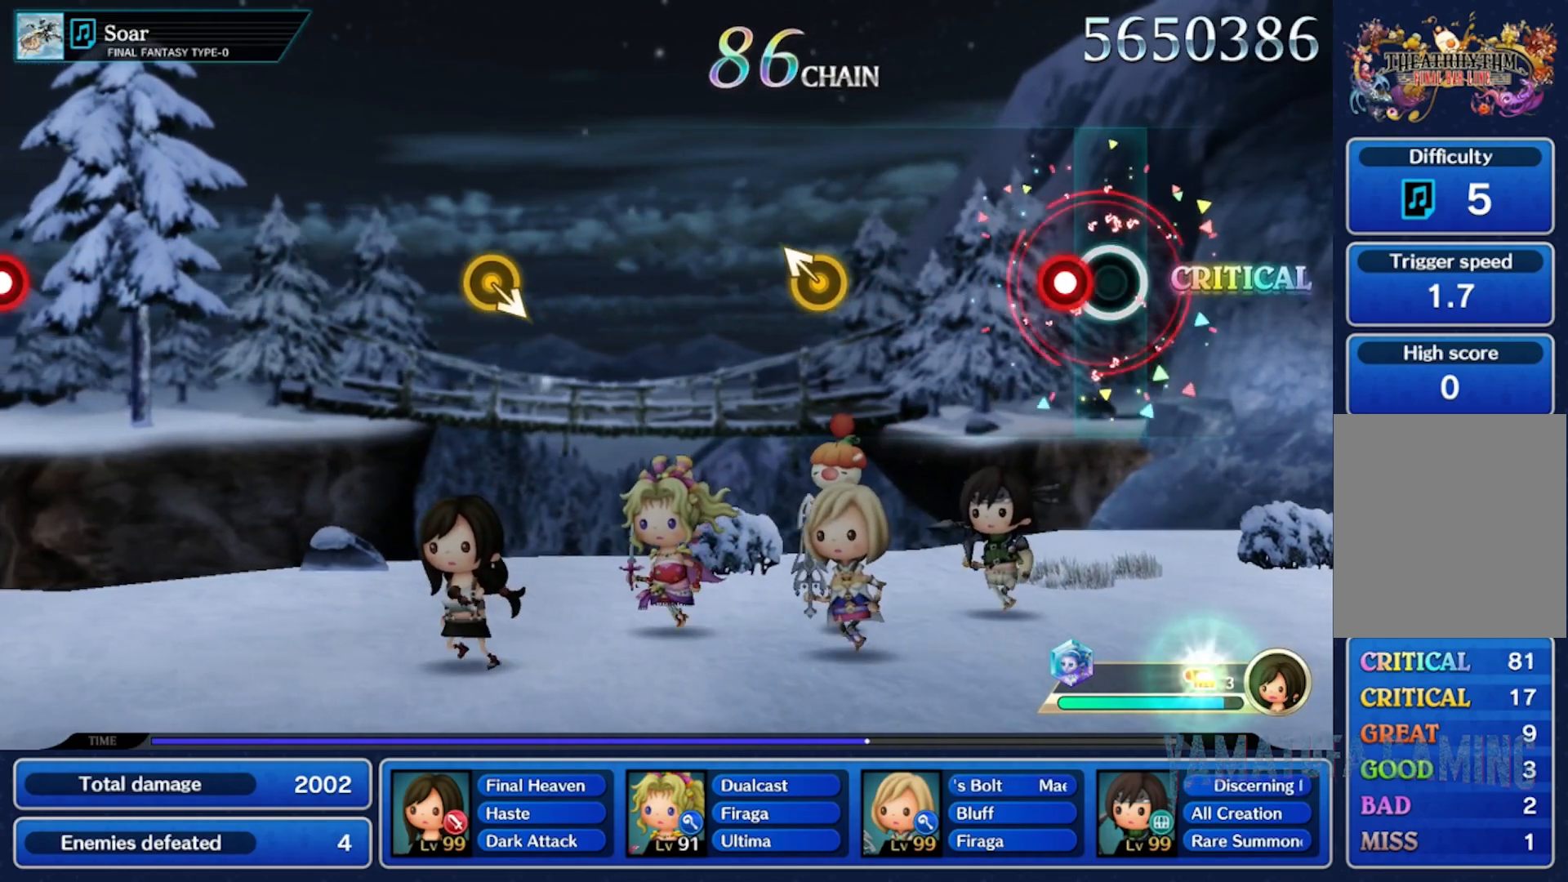
{"dt_ms": 500, "buttons": [], "left_stick": "center", "right_stick": "center", "events": []}
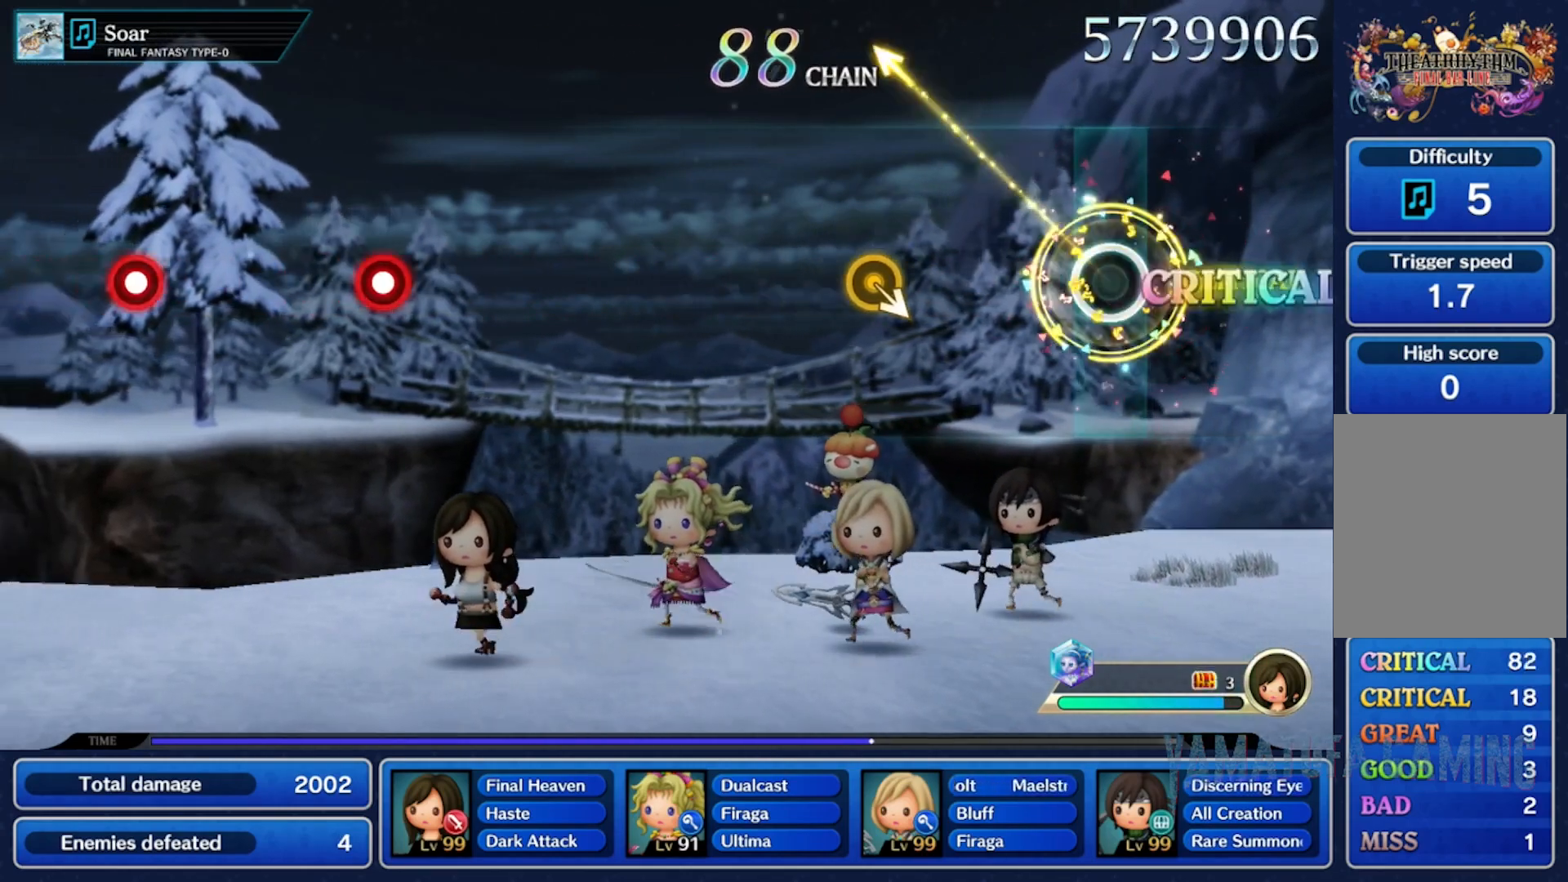
{"dt_ms": 500, "buttons": [], "left_stick": "center", "right_stick": "center", "events": [[300, "left_stick", "down"], [500, "left_stick", "center"]]}